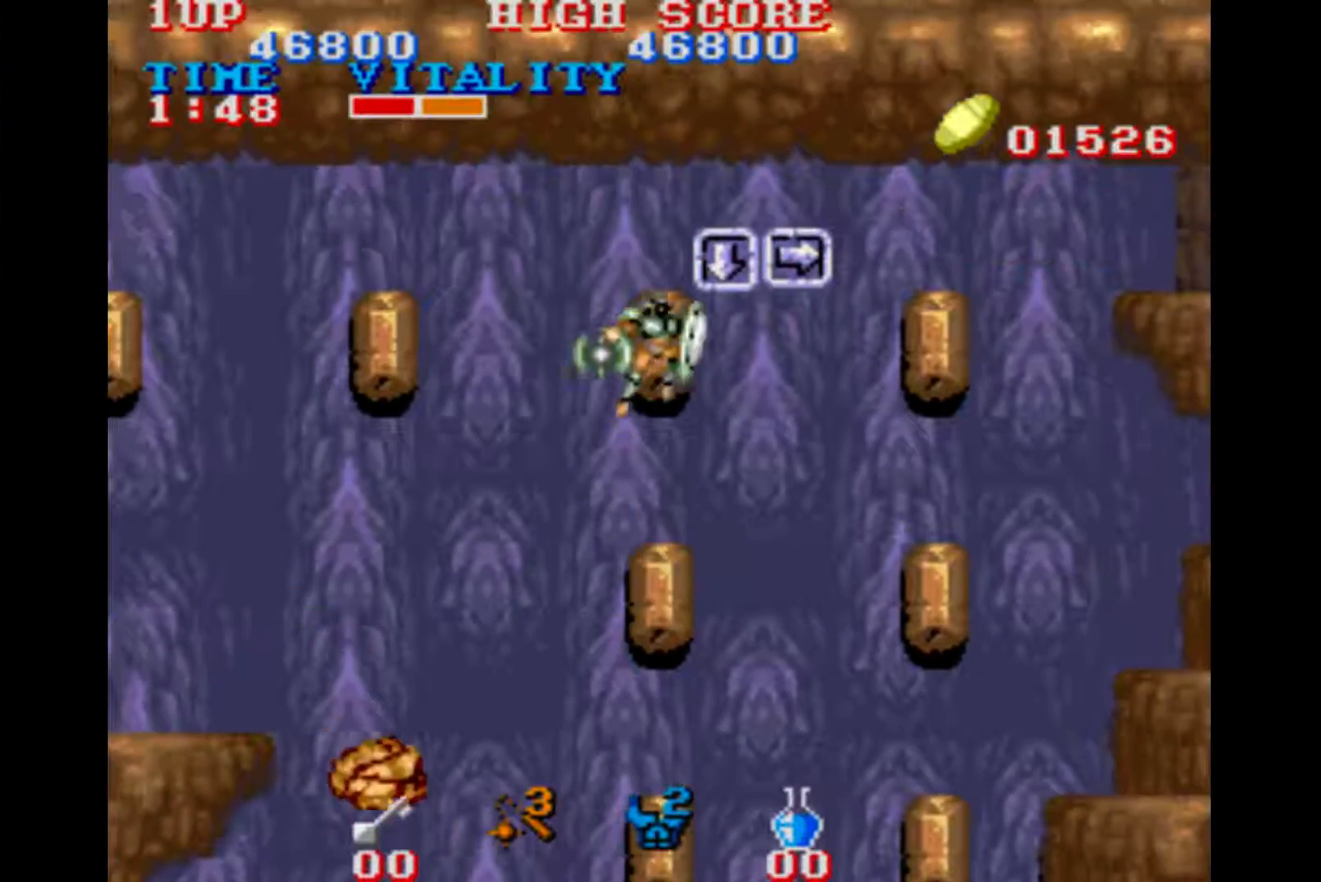
Gameplay with a controller (Xbox layout); each line is a JSON object with the inputs held at the frame after it. "events" lists button and stick changes between this image and that frame as [ms after this image, input, new state], when the widget could be followed in between. Not read: A L2 L3 R2 R3 right_stick.
{"buttons": [], "left_stick": "right", "events": [[67, "left_stick", "center"], [233, "B", "down"], [233, "left_stick", "right"], [367, "B", "up"]]}
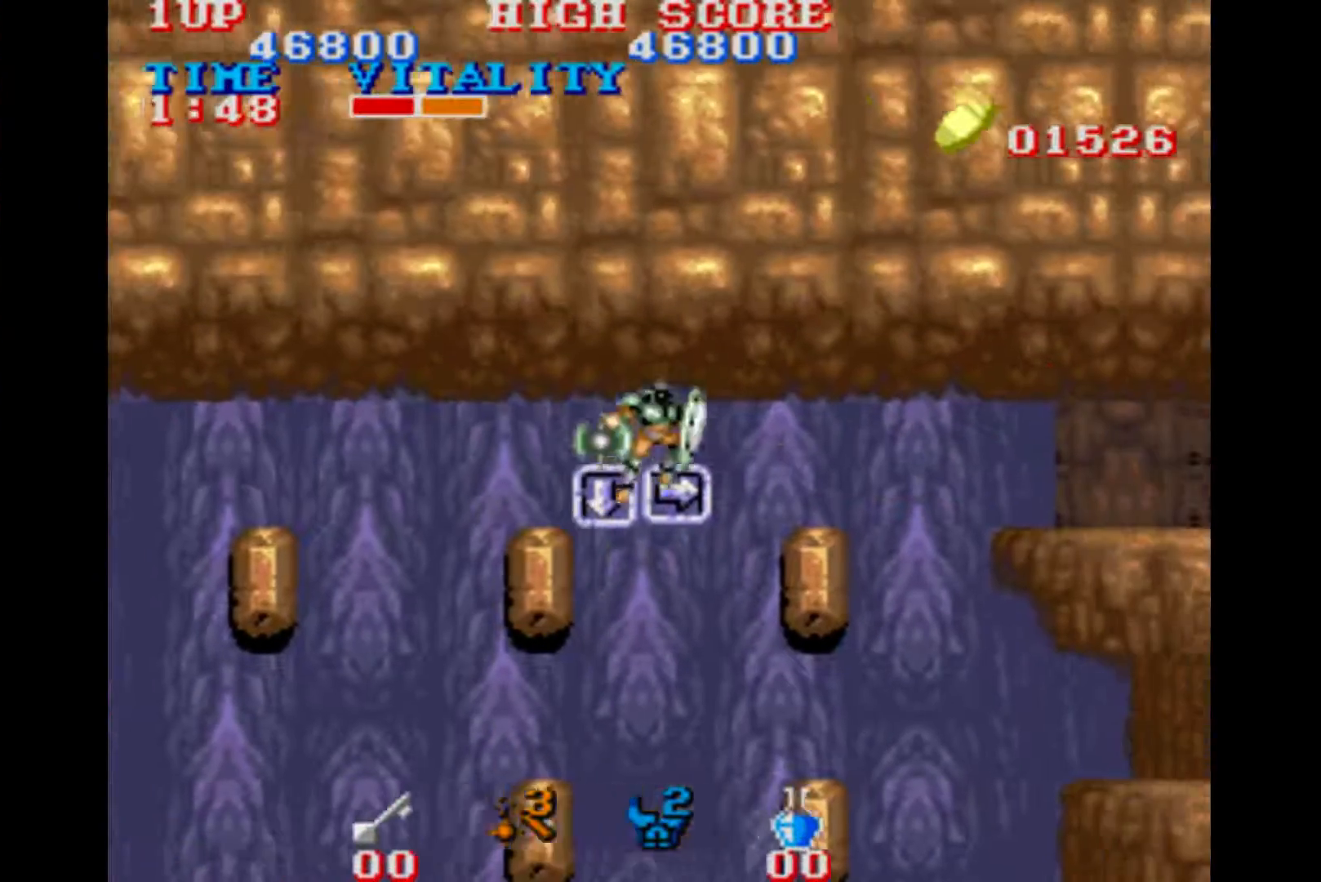
{"buttons": [], "left_stick": "center", "events": [[233, "left_stick", "center"]]}
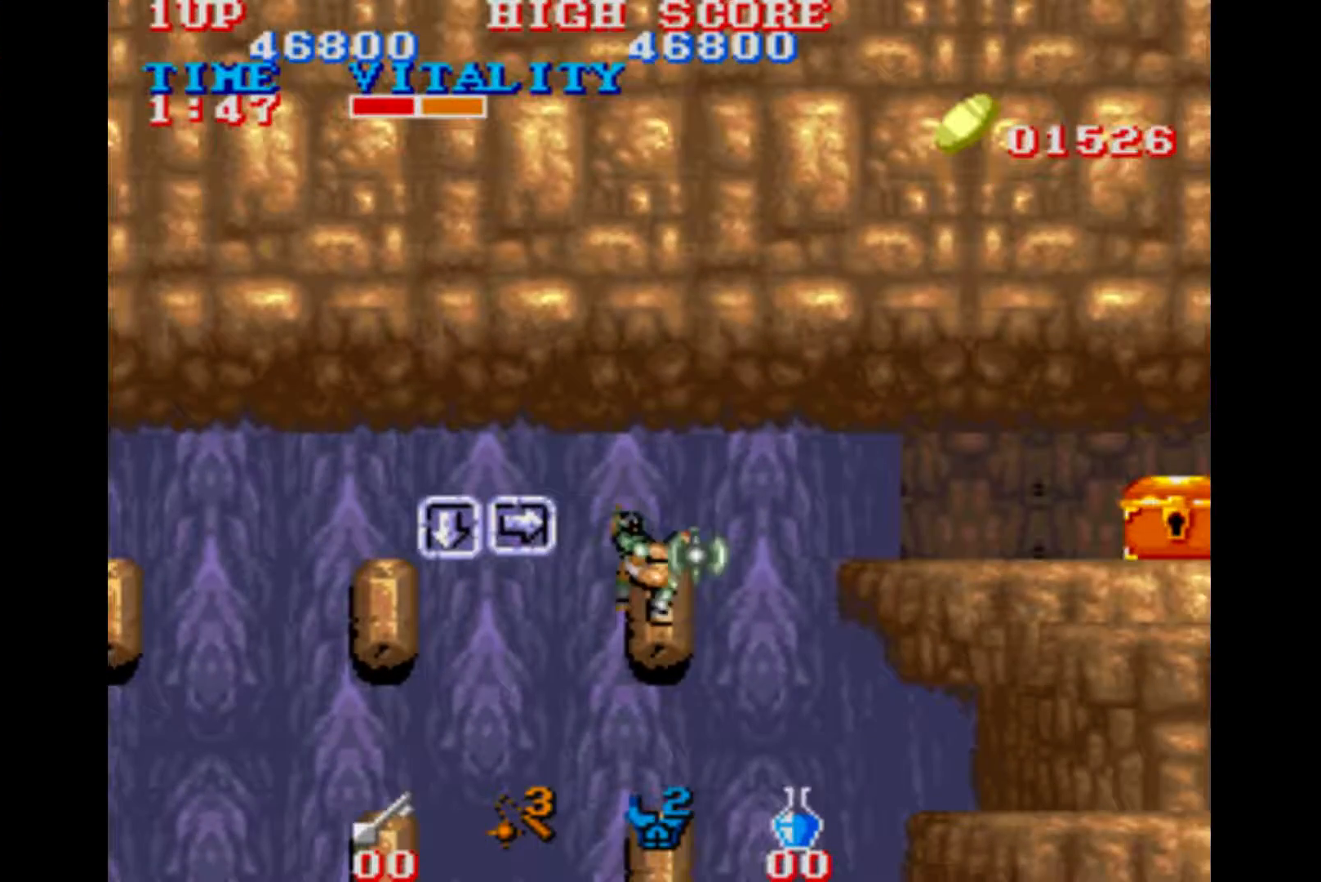
{"buttons": [], "left_stick": "center", "events": []}
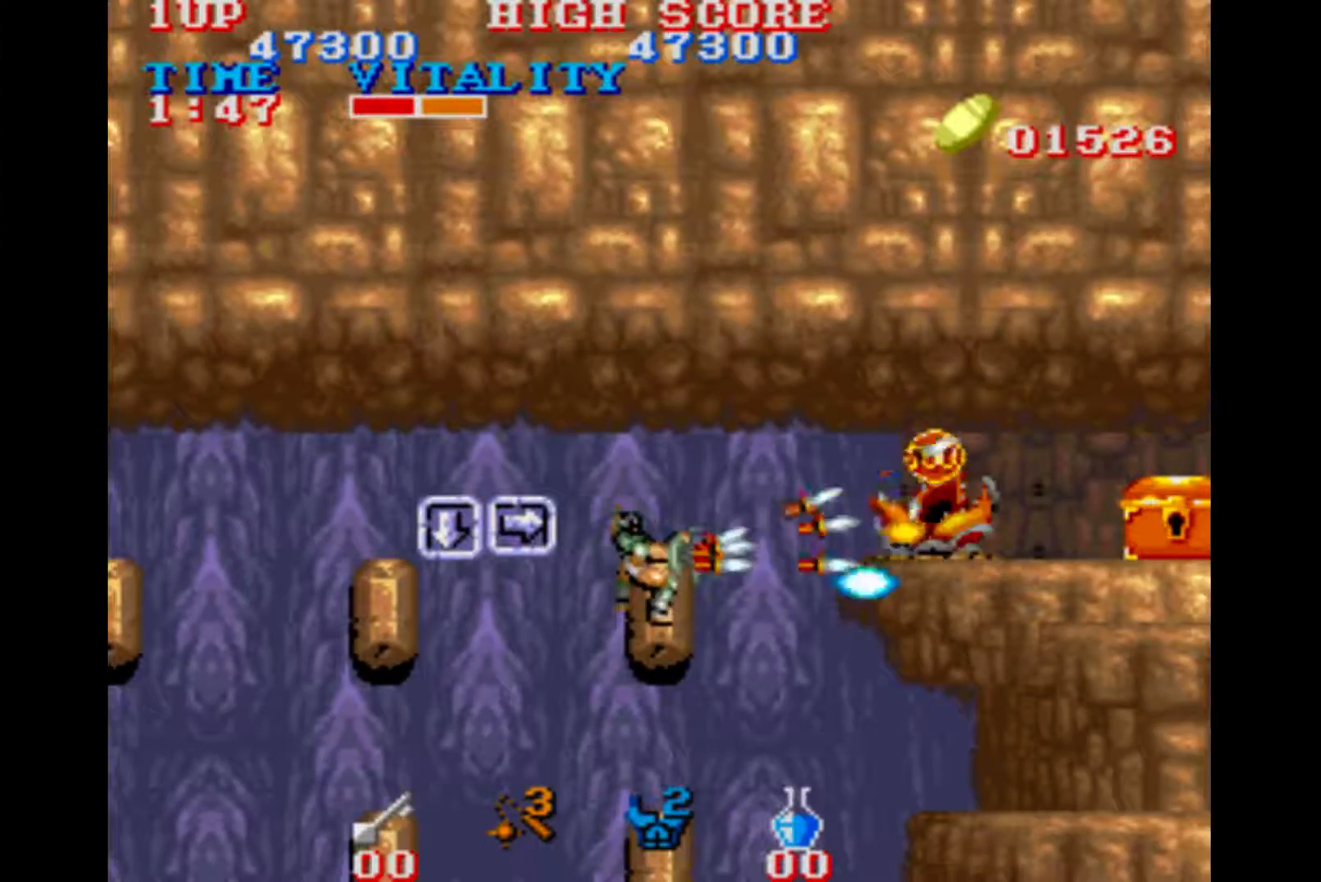
{"buttons": [], "left_stick": "right", "events": [[233, "B", "down"], [233, "left_stick", "right"], [300, "B", "up"]]}
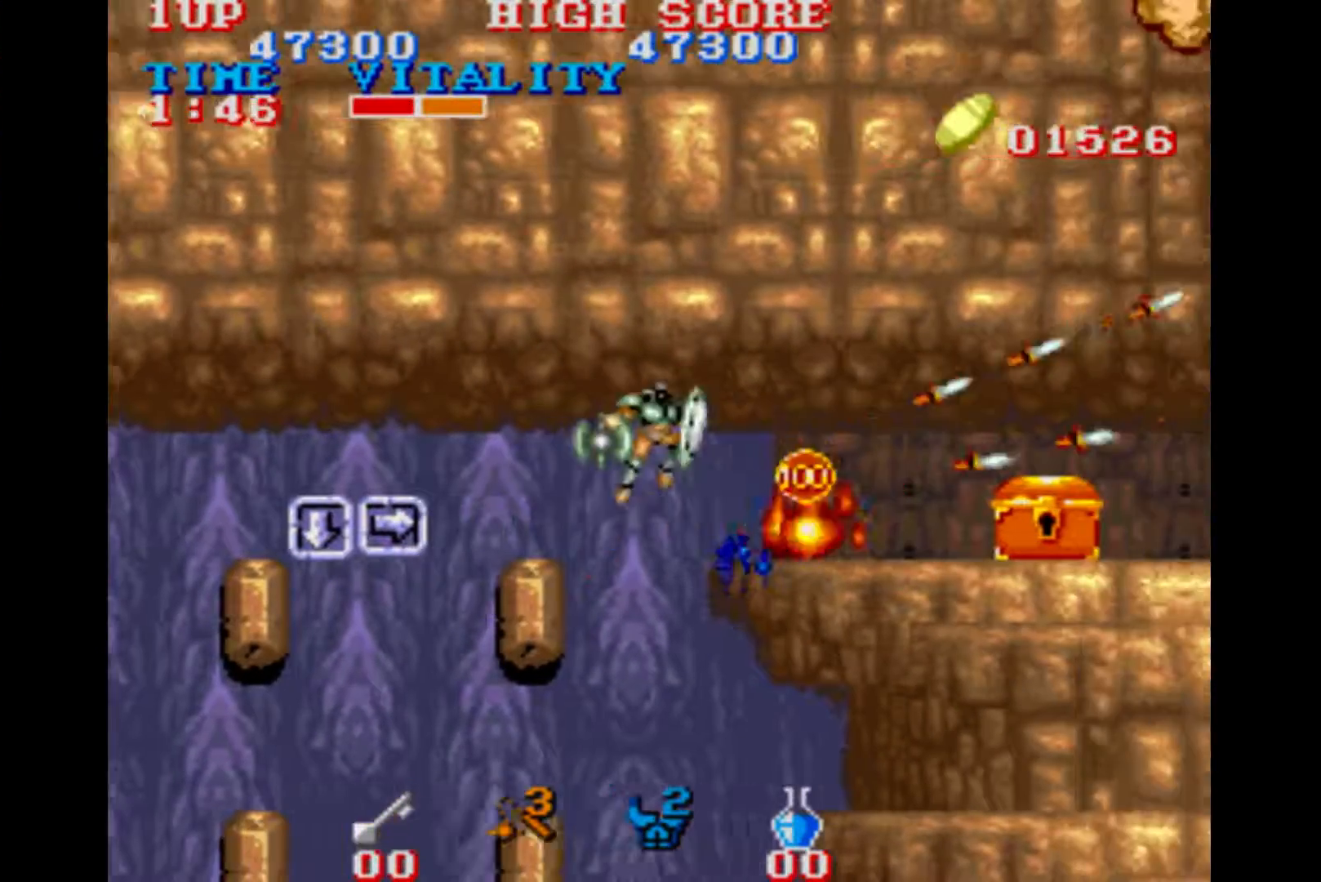
{"buttons": [], "left_stick": "right", "events": []}
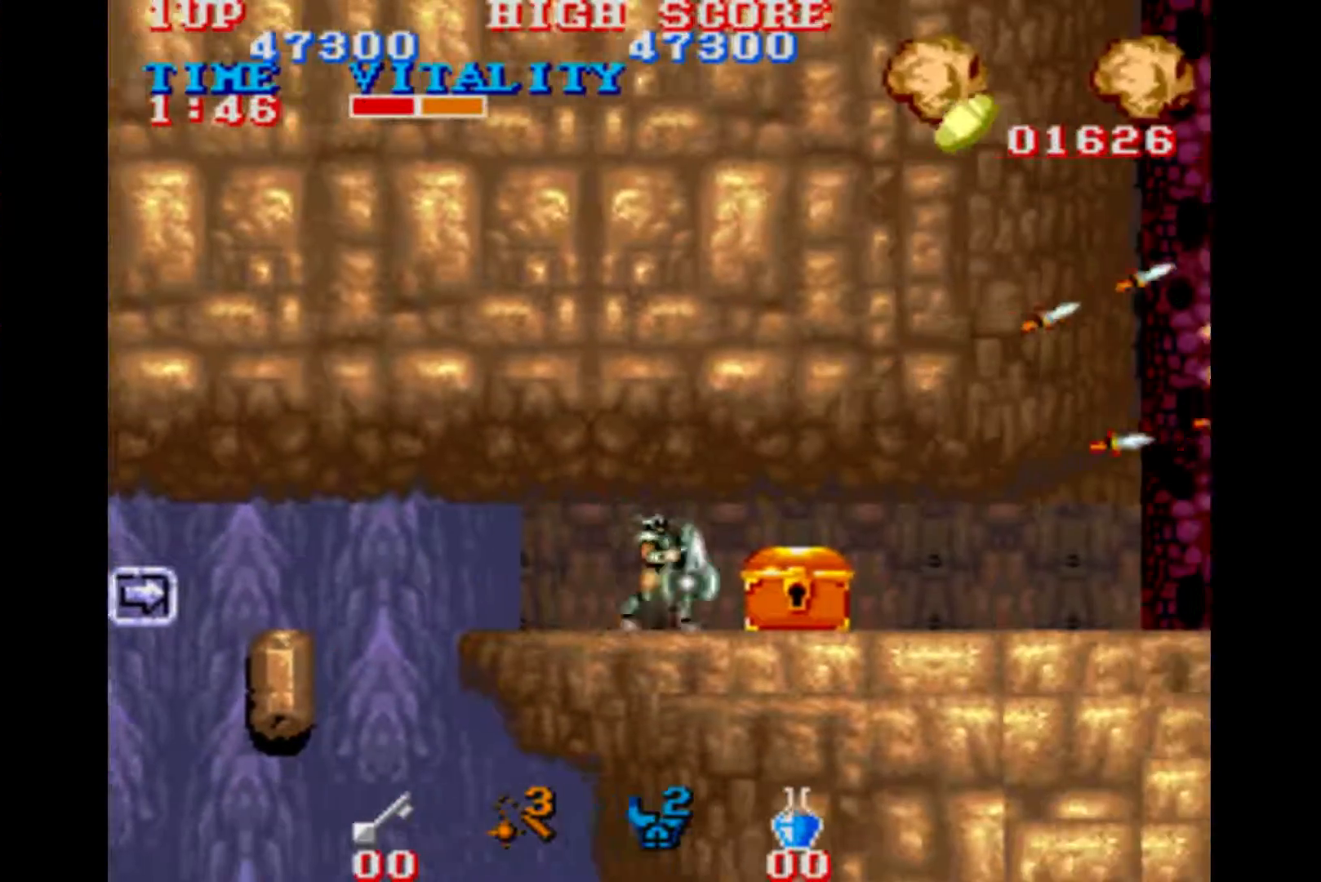
{"buttons": [], "left_stick": "left", "events": [[433, "left_stick", "left"]]}
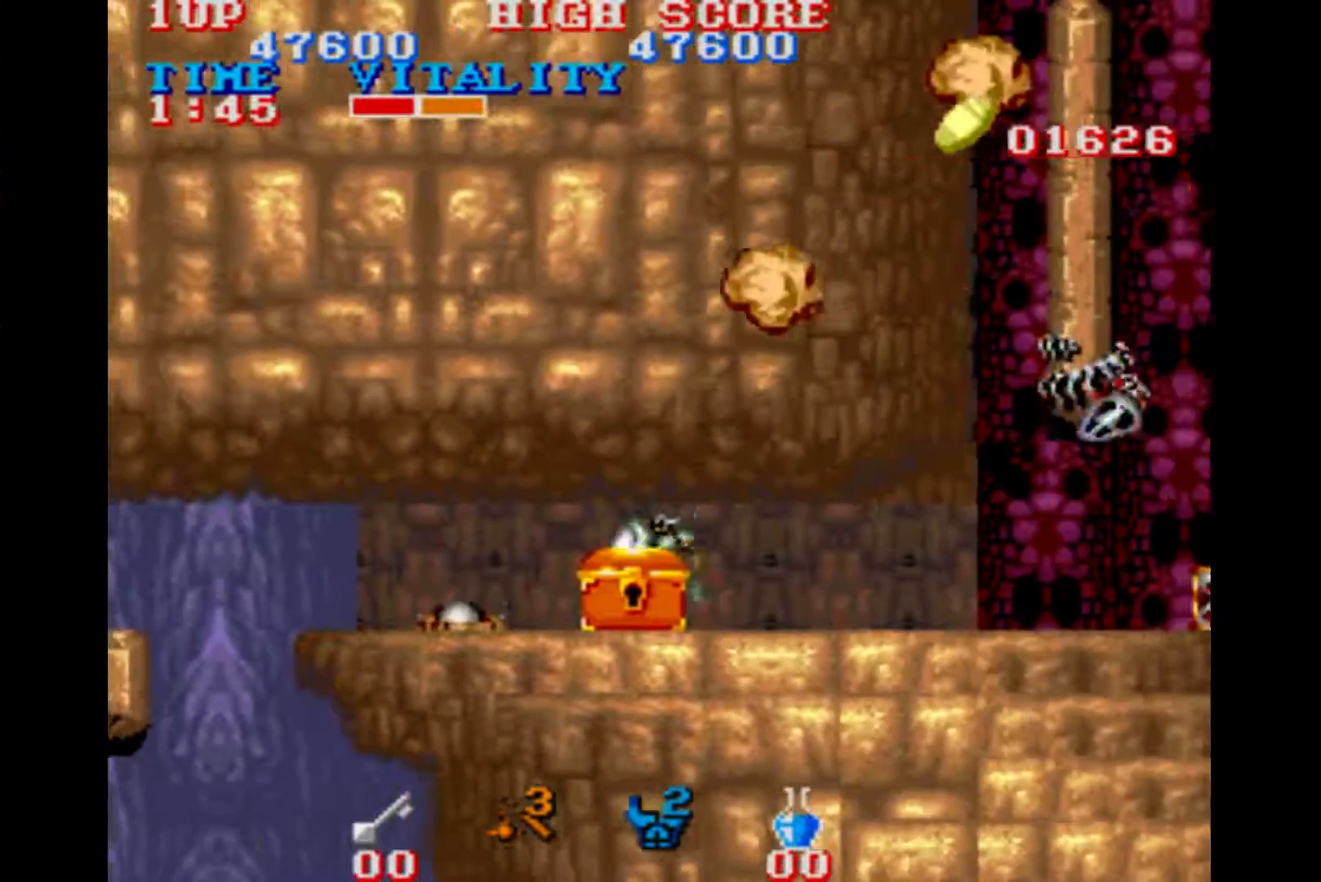
{"buttons": [], "left_stick": "left", "events": []}
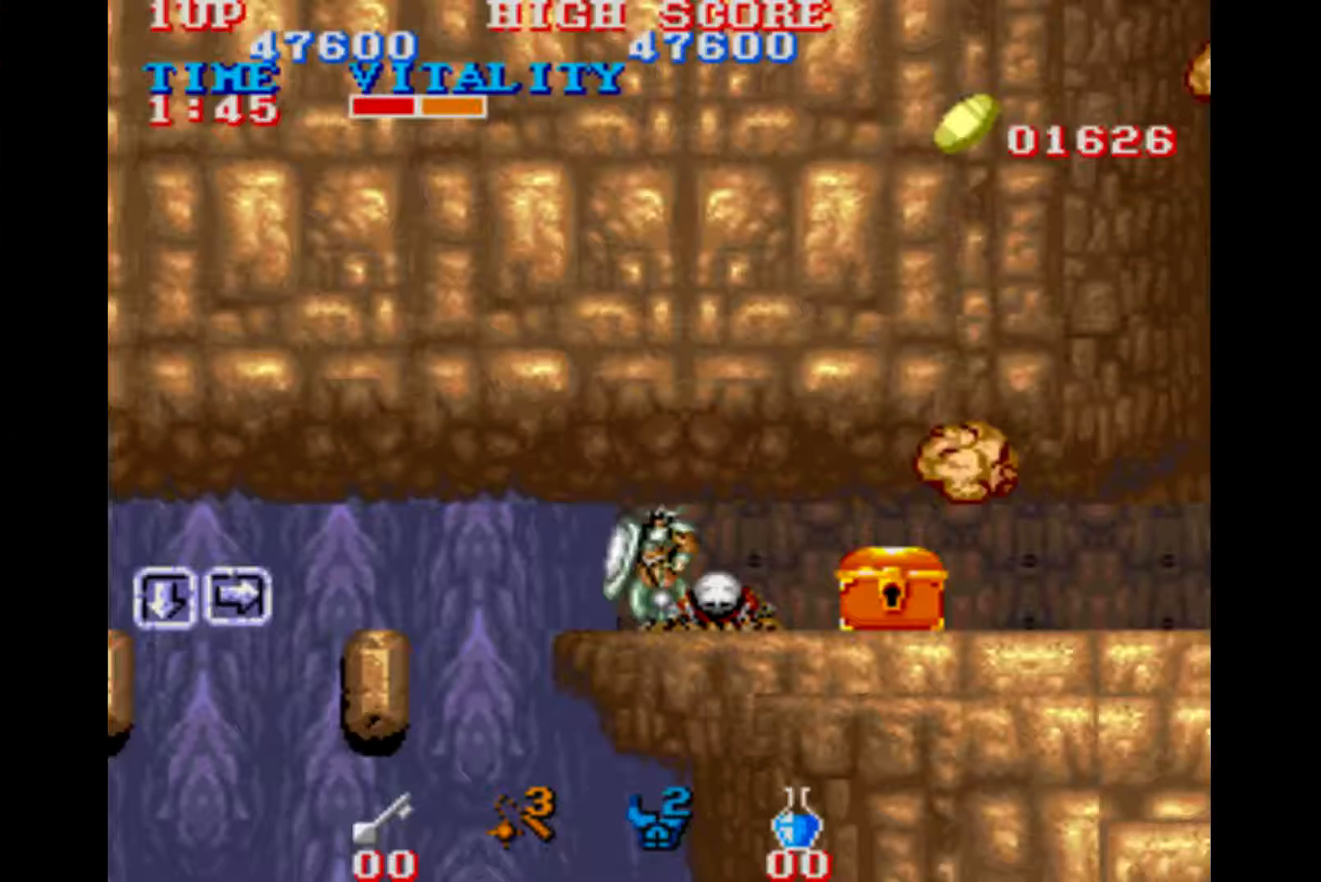
{"buttons": [], "left_stick": "center", "events": [[100, "left_stick", "center"], [167, "left_stick", "right"], [233, "left_stick", "center"]]}
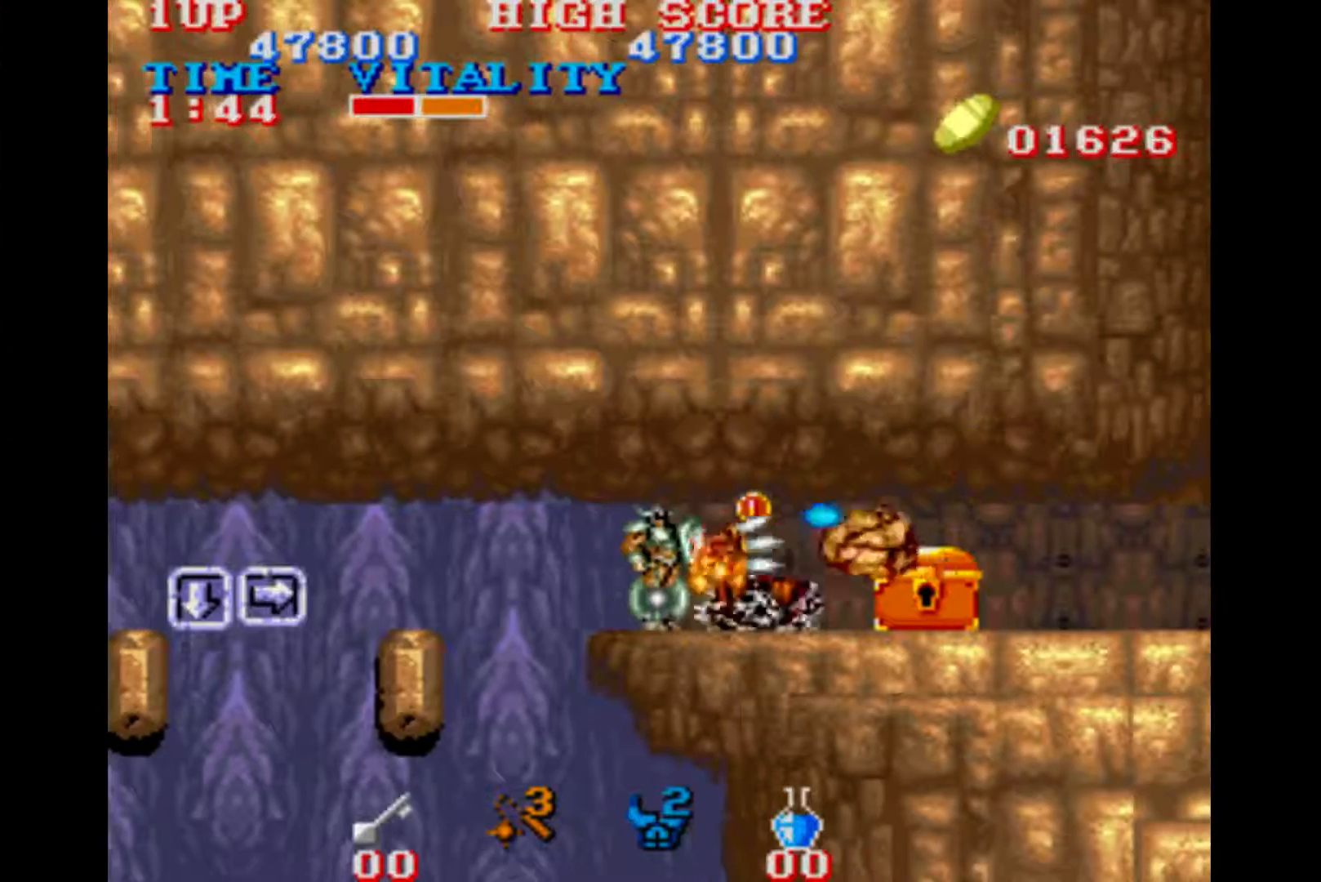
{"buttons": [], "left_stick": "center", "events": []}
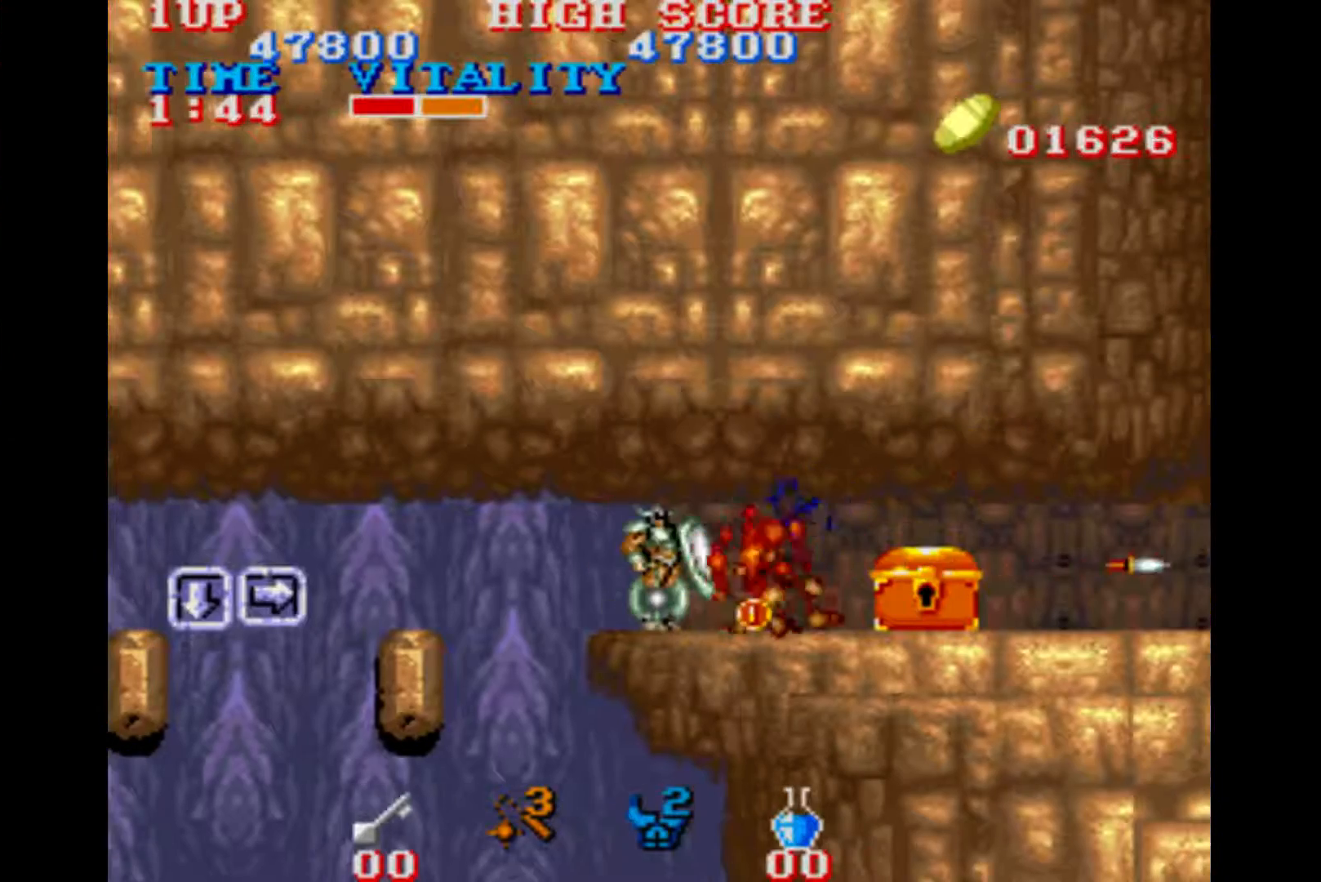
{"buttons": [], "left_stick": "right", "events": [[33, "left_stick", "right"]]}
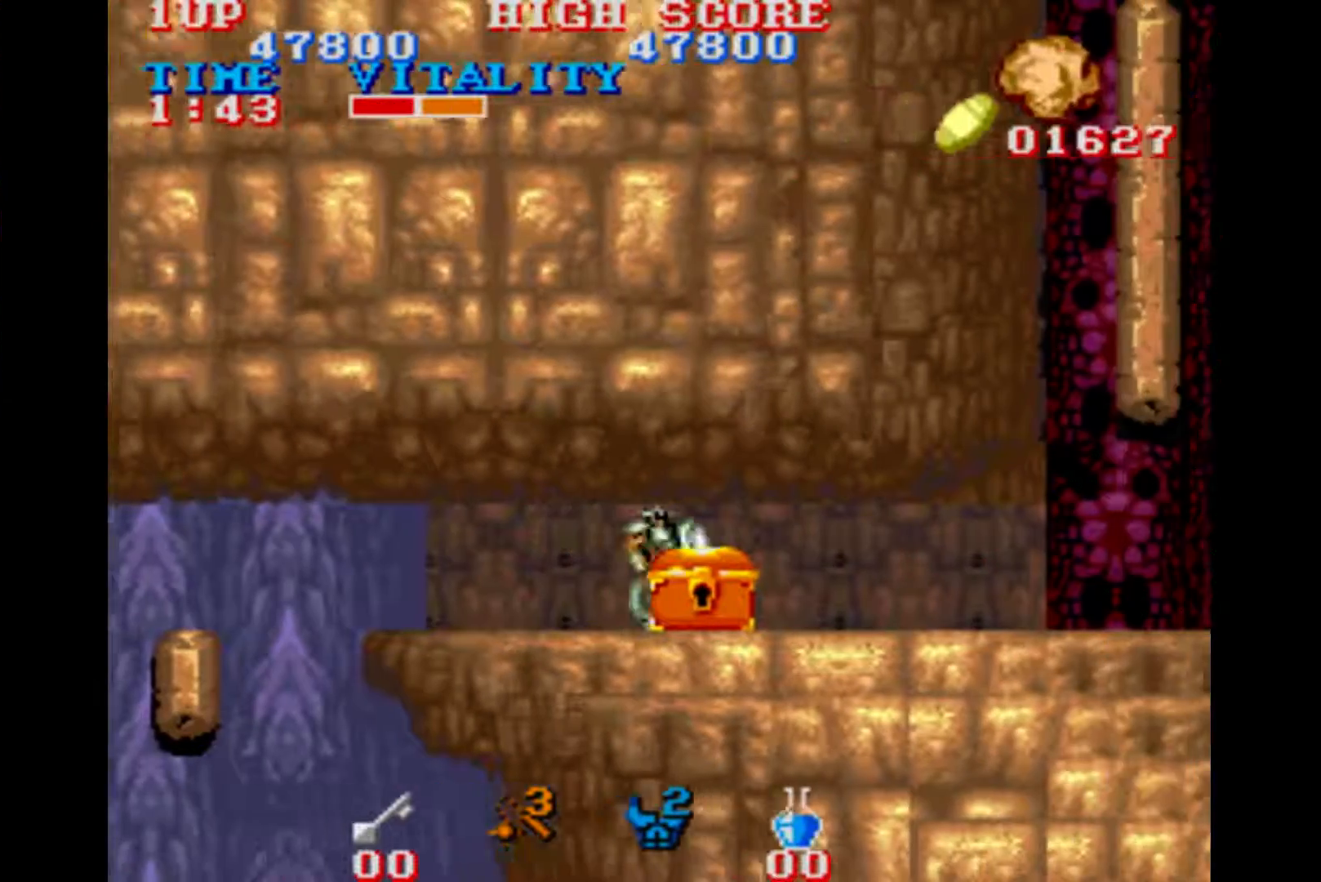
{"buttons": [], "left_stick": "right", "events": []}
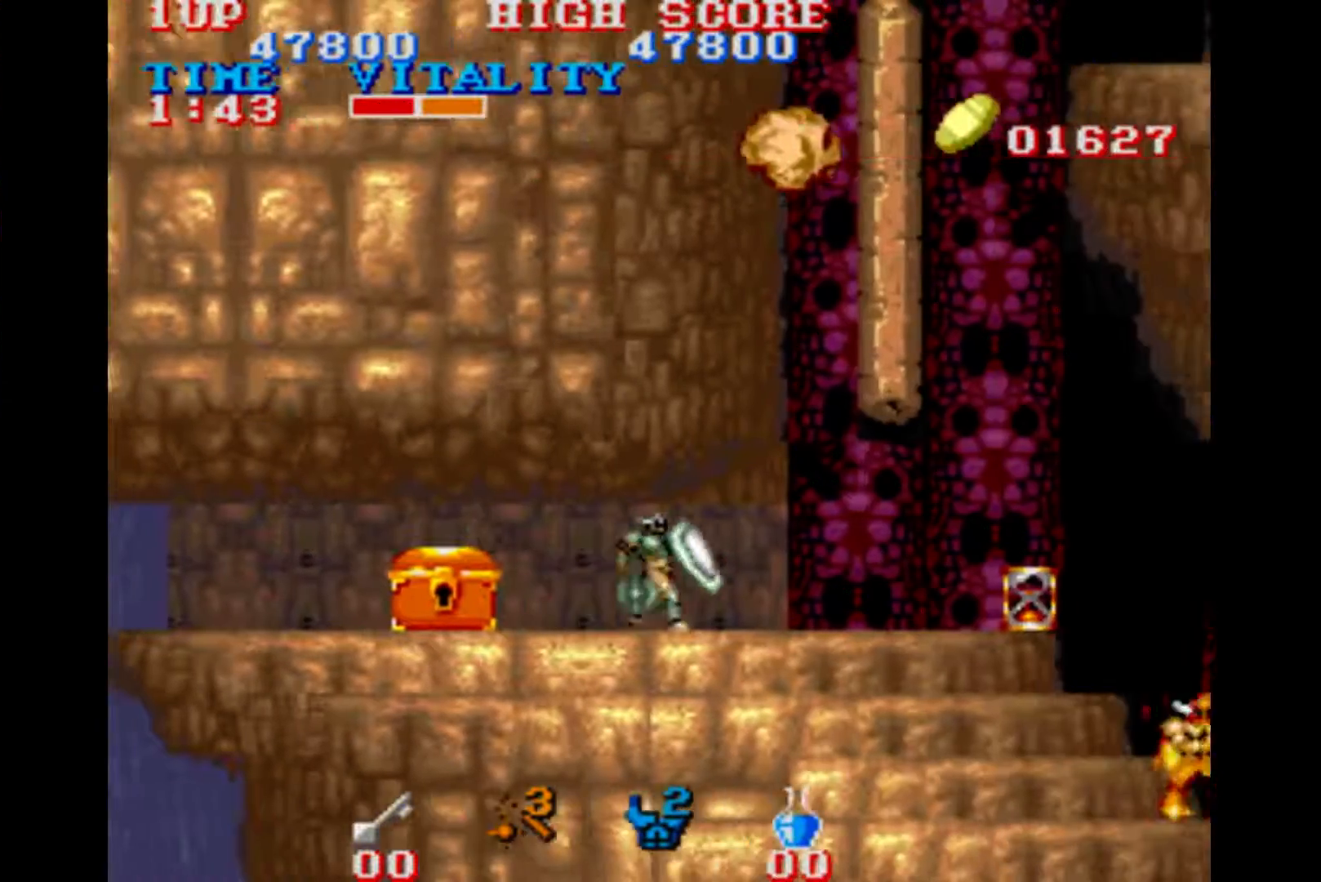
{"buttons": [], "left_stick": "right", "events": [[100, "left_stick", "left"], [367, "left_stick", "center"], [467, "left_stick", "right"]]}
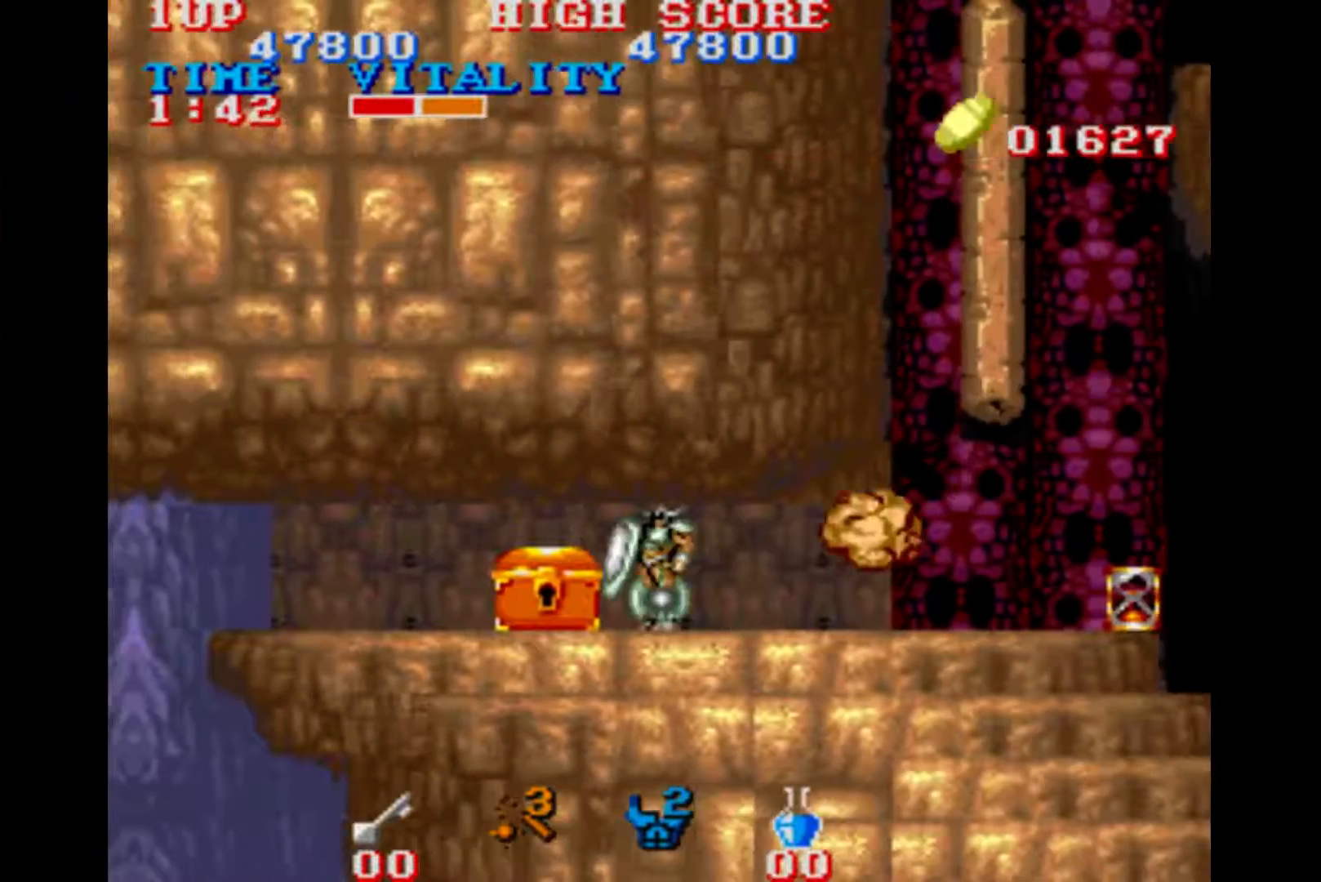
{"buttons": [], "left_stick": "right", "events": []}
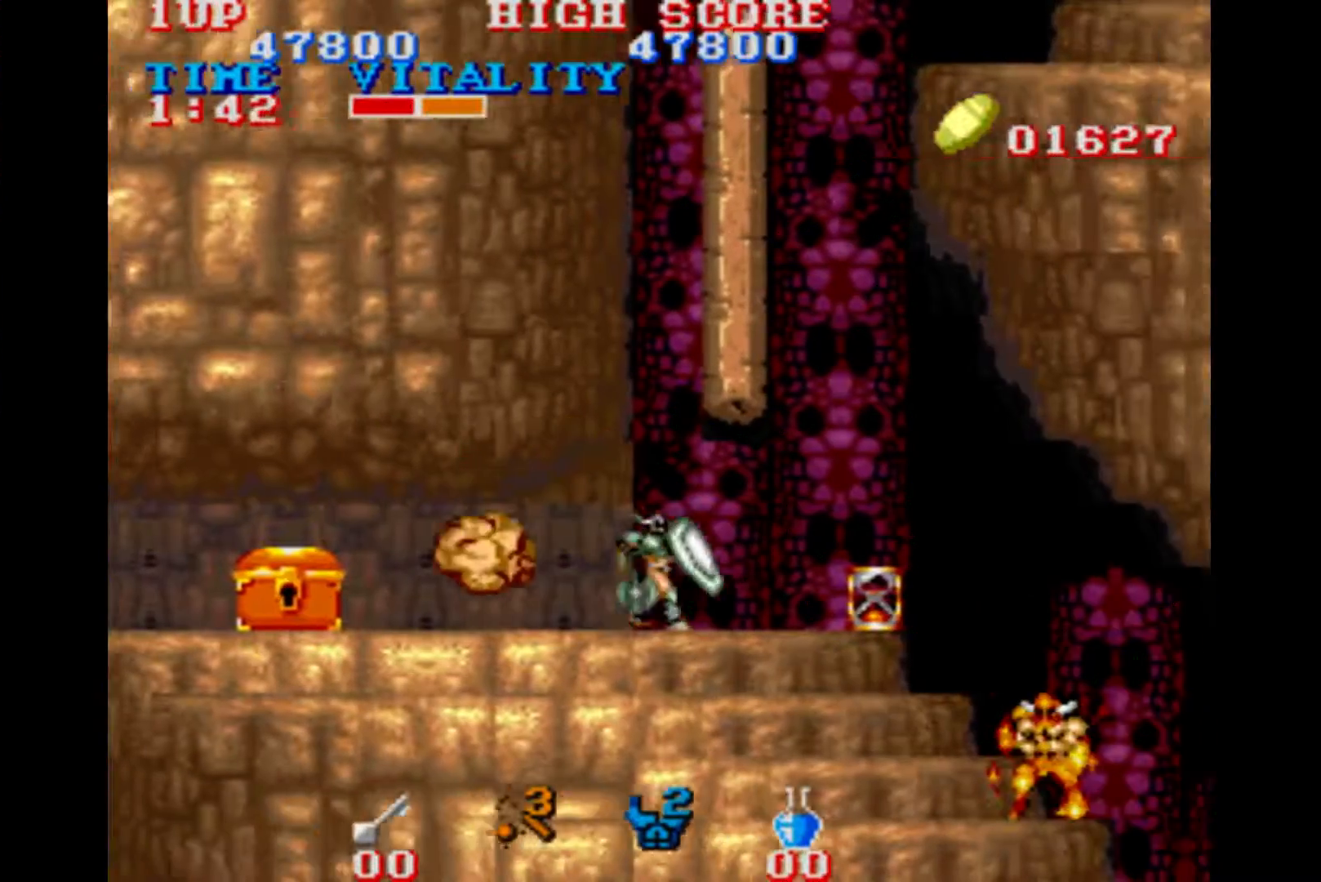
{"buttons": [], "left_stick": "up", "events": [[167, "left_stick", "center"], [233, "B", "down"], [233, "left_stick", "up-right"], [300, "B", "up"], [300, "left_stick", "up"]]}
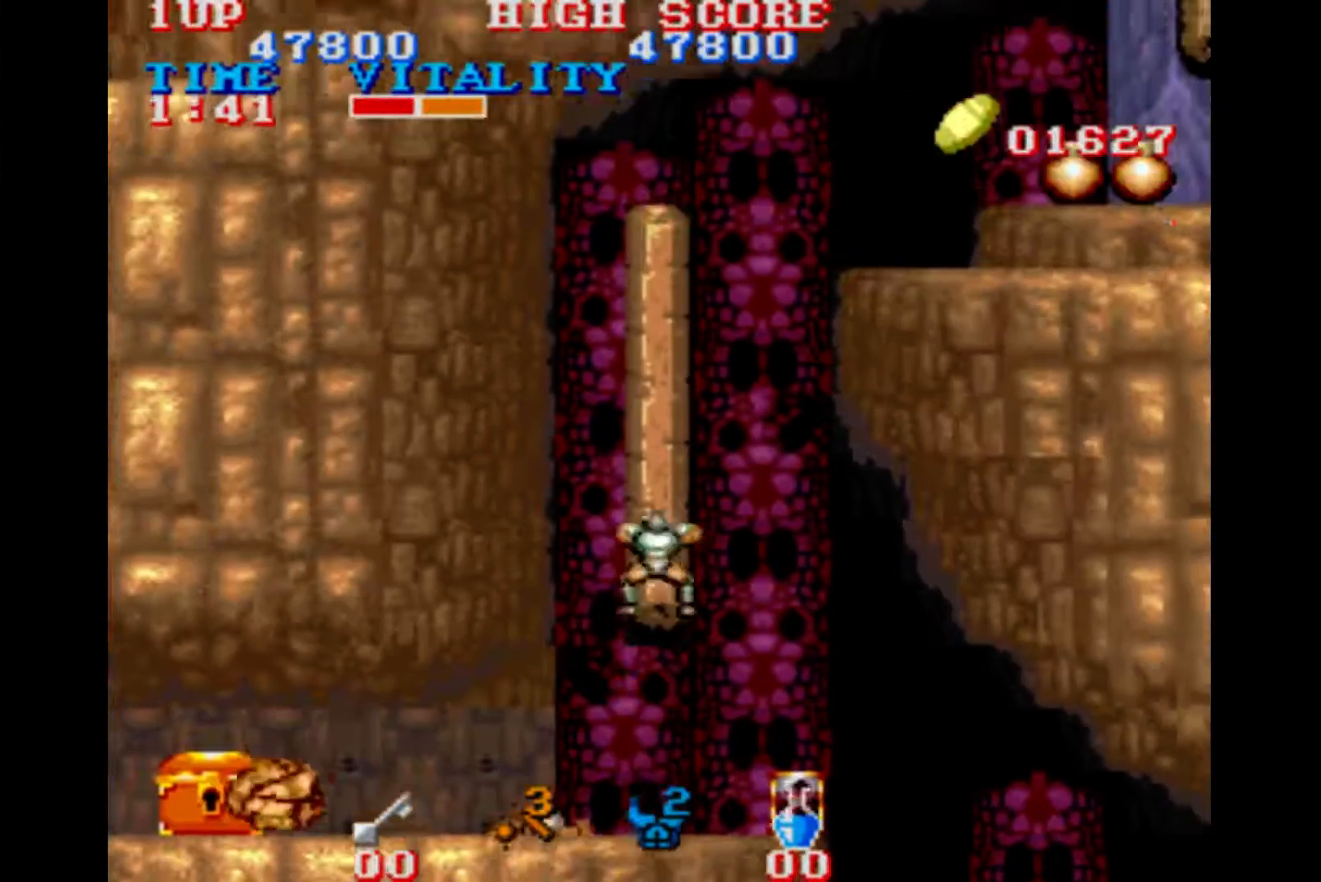
{"buttons": [], "left_stick": "up", "events": []}
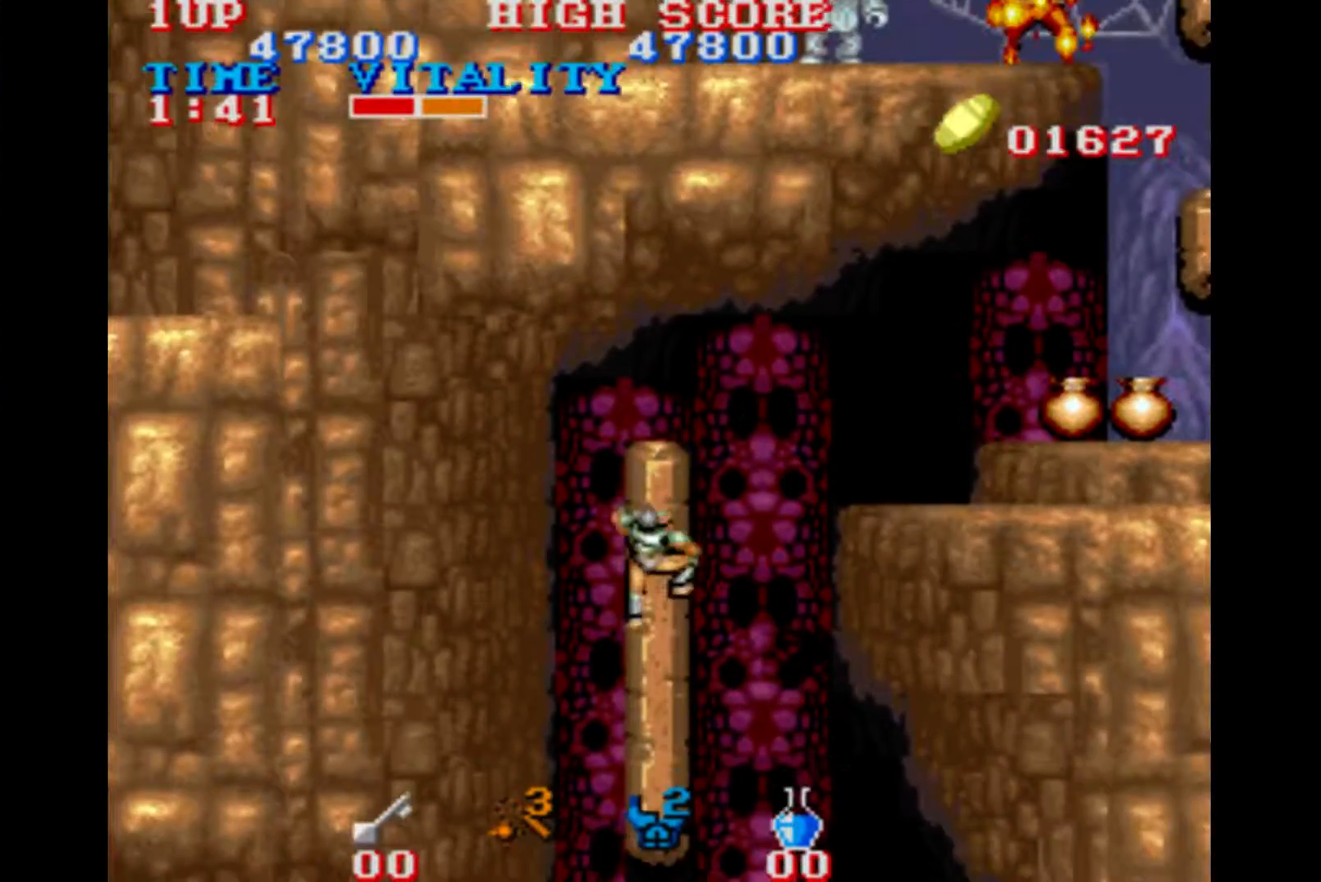
{"buttons": [], "left_stick": "right", "events": [[167, "left_stick", "up-right"], [233, "B", "down"], [300, "left_stick", "right"], [367, "B", "up"]]}
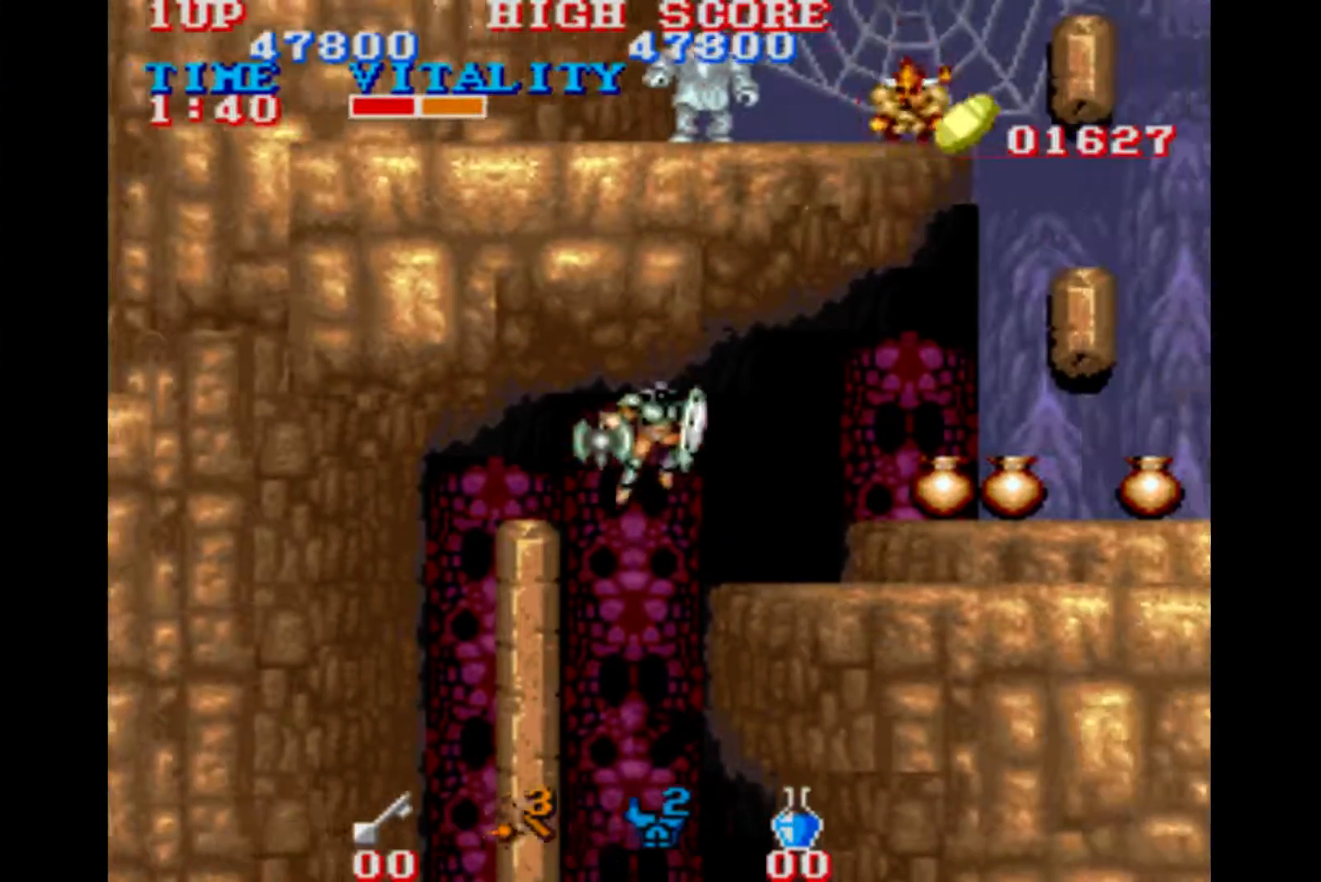
{"buttons": [], "left_stick": "right", "events": [[367, "B", "down"], [400, "B", "up"]]}
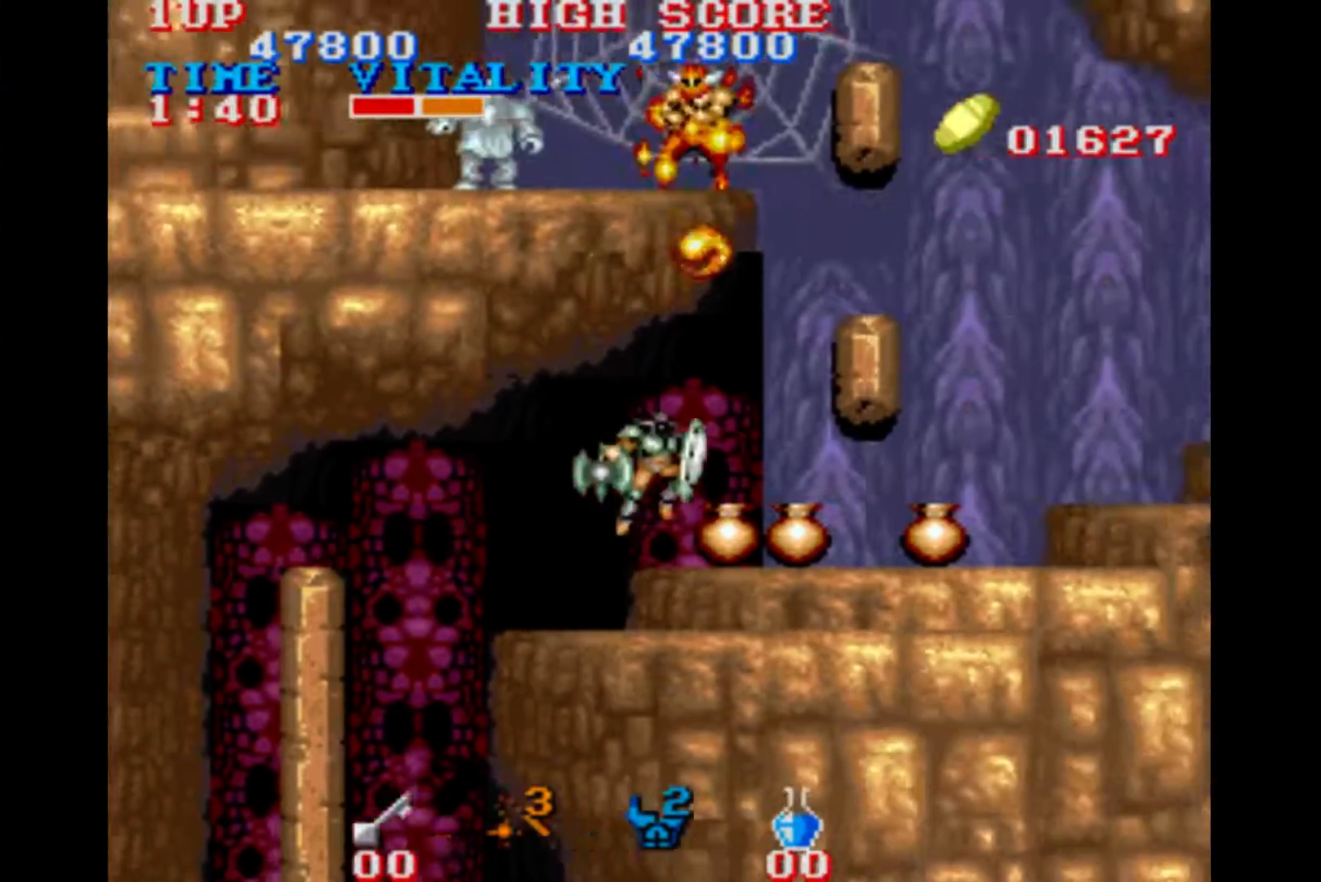
{"buttons": [], "left_stick": "right", "events": []}
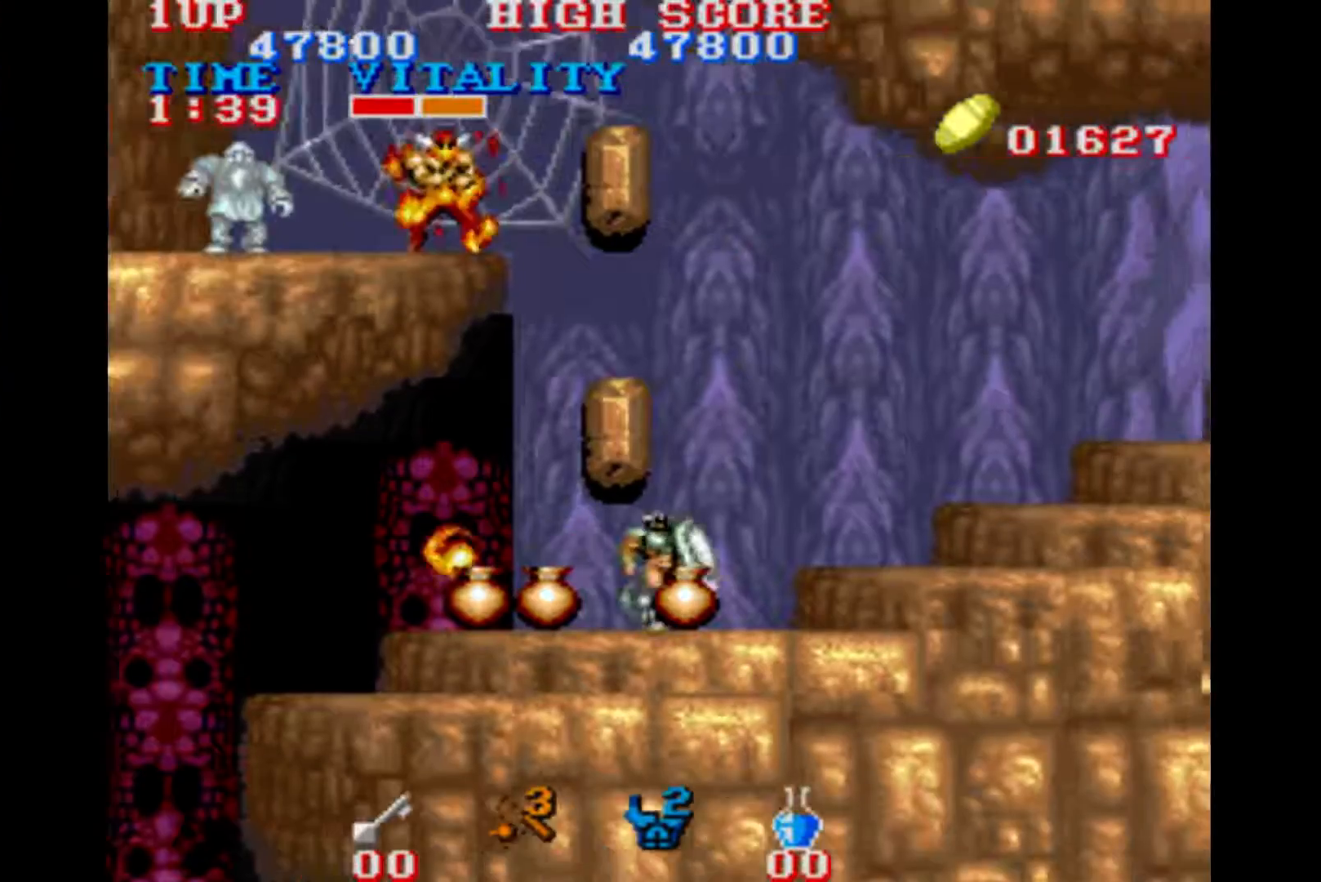
{"buttons": [], "left_stick": "right", "events": [[167, "B", "down"], [300, "B", "up"]]}
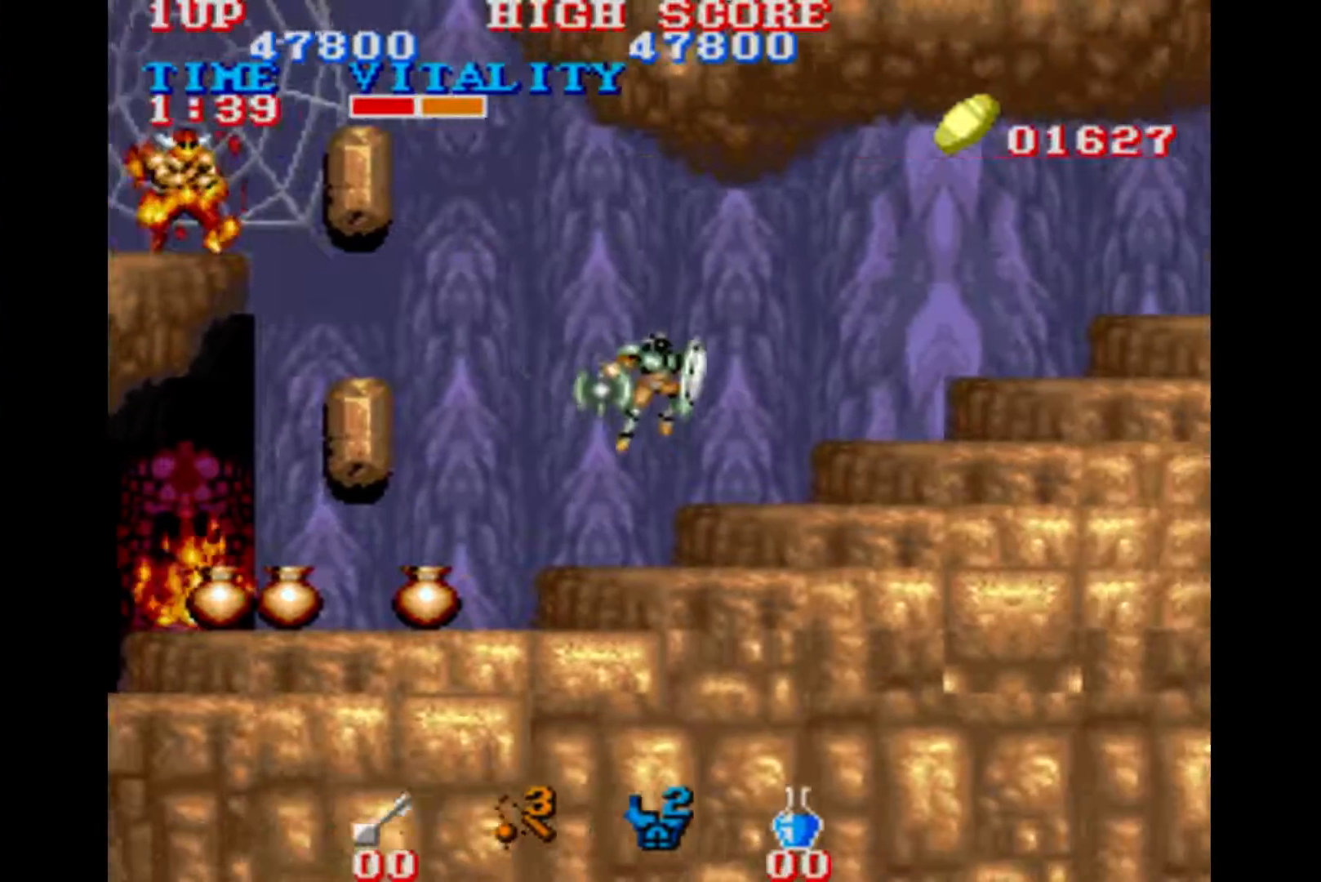
{"buttons": [], "left_stick": "right", "events": [[300, "B", "down"], [400, "B", "up"]]}
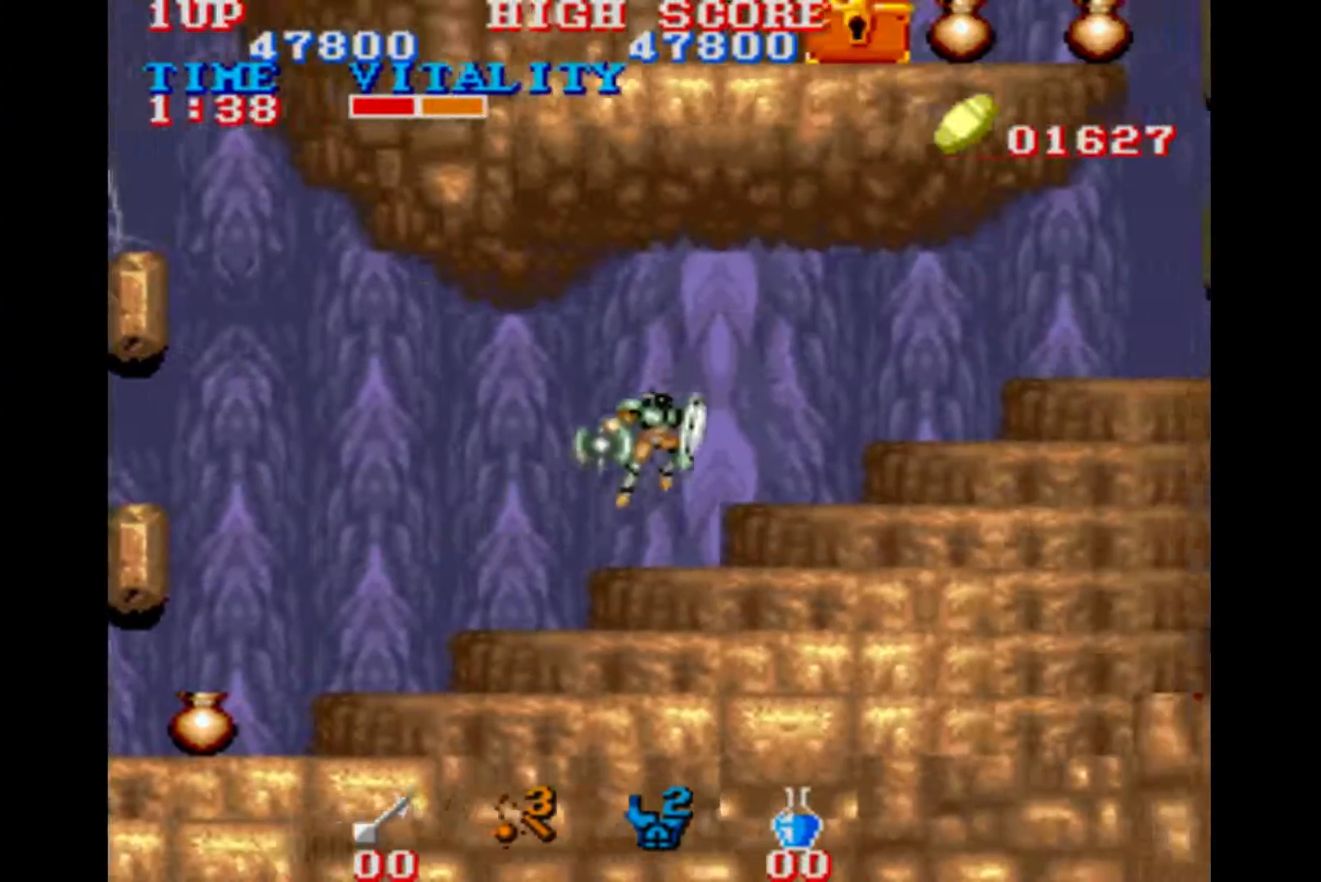
{"buttons": [], "left_stick": "right", "events": [[233, "B", "down"], [333, "B", "up"]]}
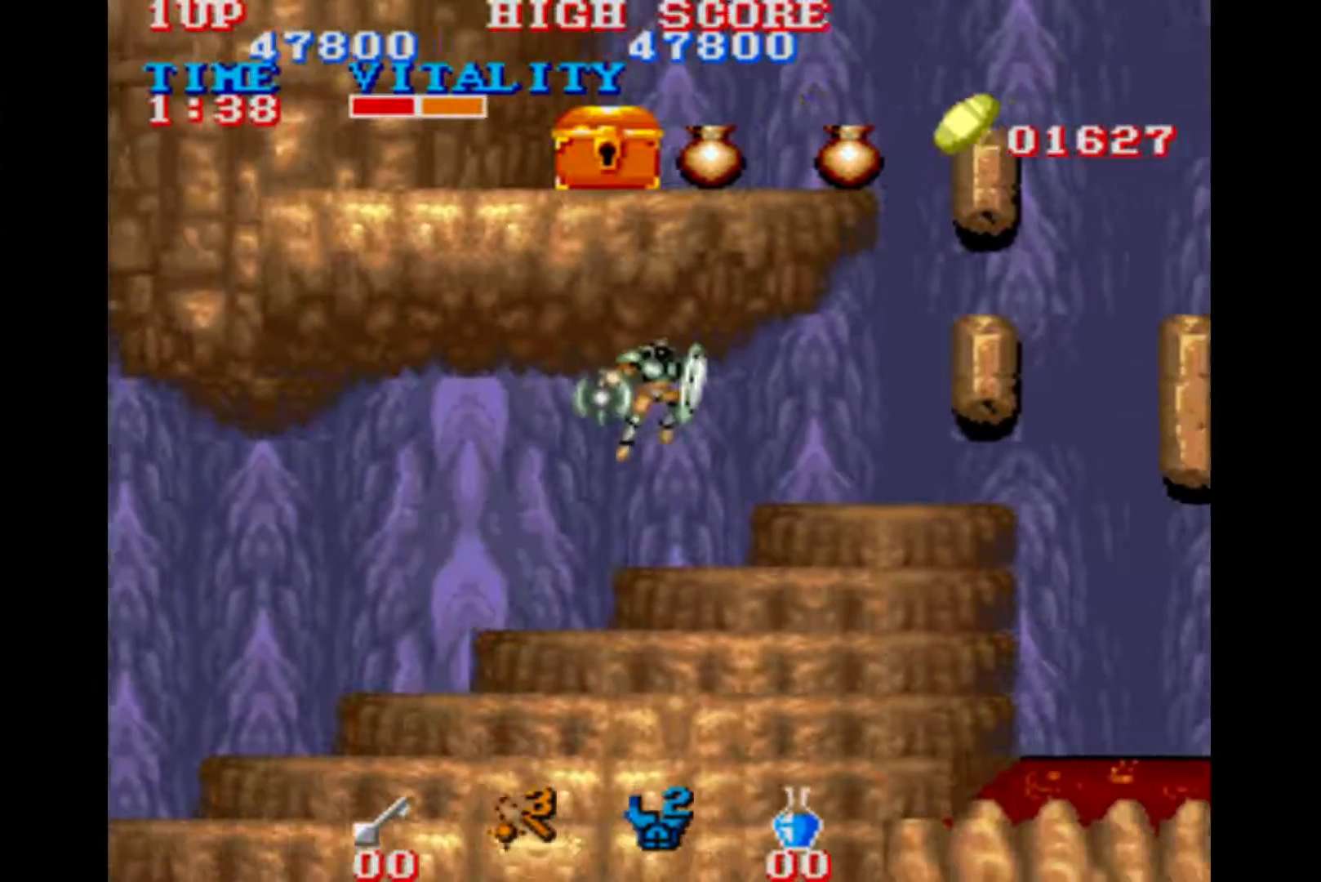
{"buttons": [], "left_stick": "down-right", "events": [[400, "left_stick", "down-right"]]}
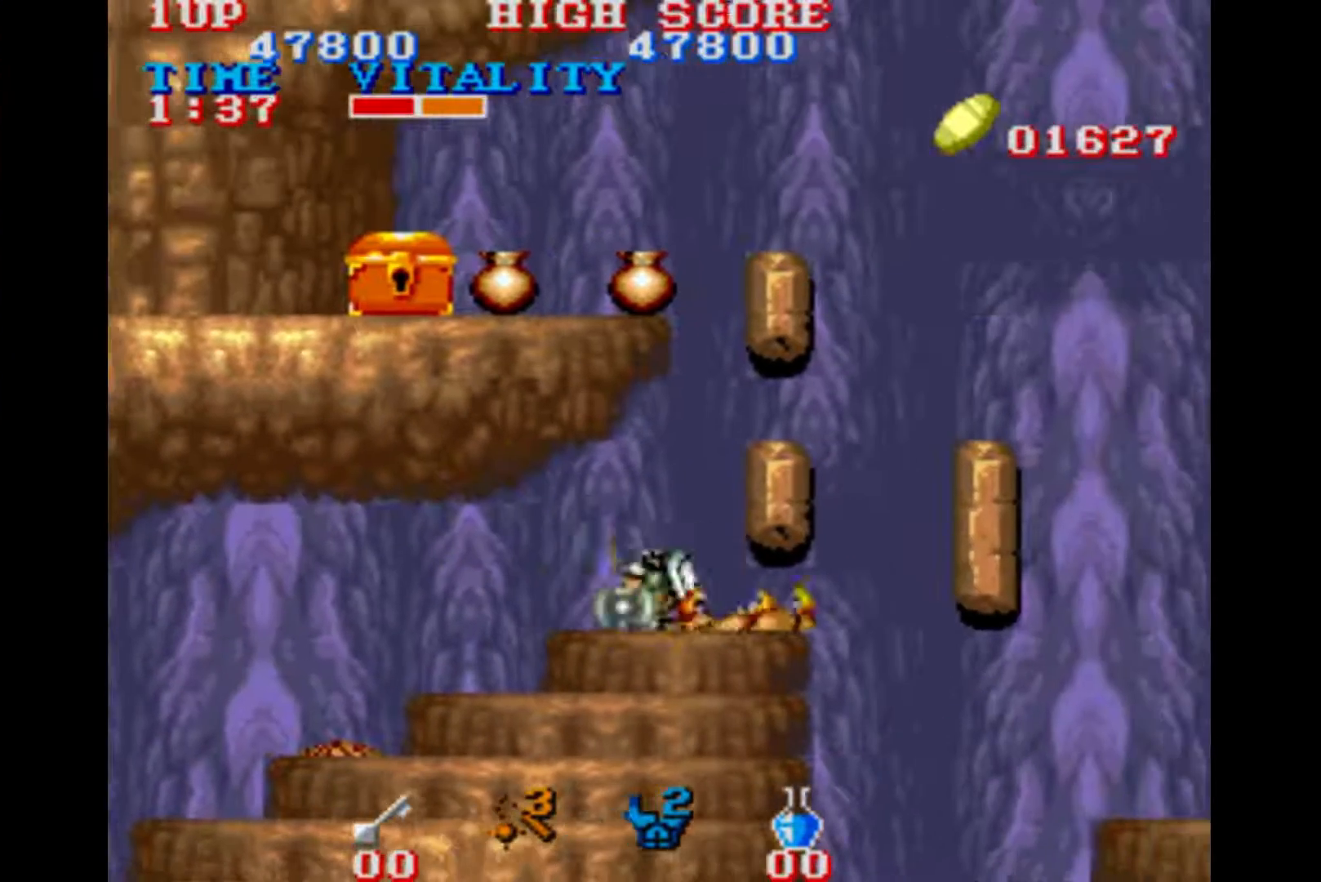
{"buttons": [], "left_stick": "center", "events": [[467, "left_stick", "center"]]}